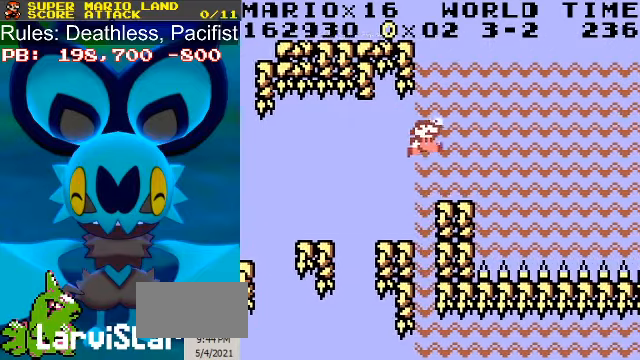
Gameplay with a controller (Nintendo layout); each line is a JSON object with the inputs held at the frame after it. "events" lists button and stick changes between this image and that frame as [ms after this image, input, new state], when the widget could be followed in between. Not read: L3 R3.
{"buttons": ["B"], "events": [[166, "DPAD_RIGHT", "up"], [433, "DPAD_RIGHT", "down"], [500, "DPAD_RIGHT", "up"]]}
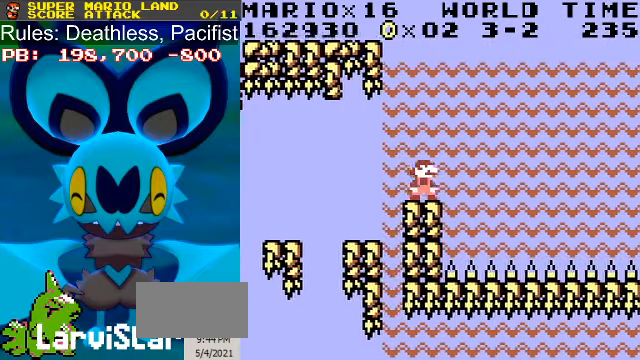
{"buttons": ["B"], "events": []}
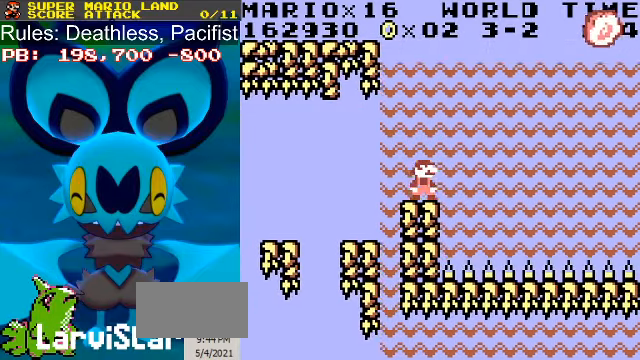
{"buttons": ["B"], "events": []}
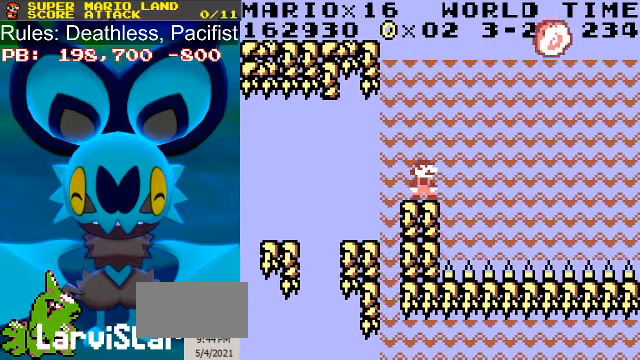
{"buttons": ["A", "B", "DPAD_RIGHT"], "events": [[466, "A", "down"], [500, "DPAD_RIGHT", "down"]]}
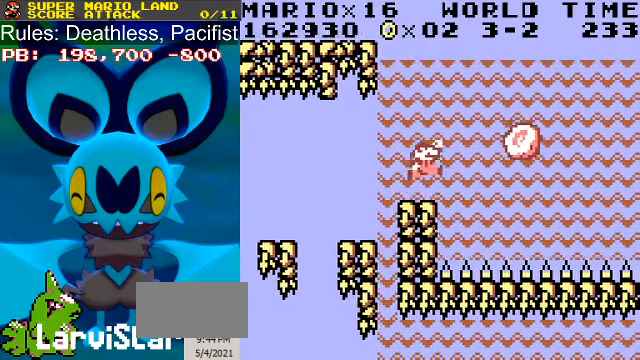
{"buttons": ["B", "DPAD_LEFT"], "events": [[166, "A", "up"], [433, "DPAD_RIGHT", "up"], [500, "DPAD_LEFT", "down"]]}
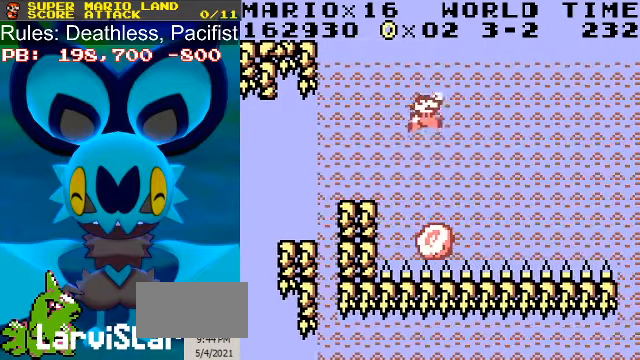
{"buttons": ["B"], "events": [[66, "DPAD_LEFT", "up"]]}
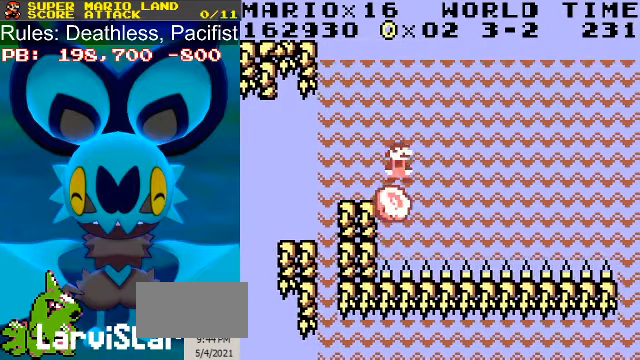
{"buttons": ["B"], "events": [[166, "DPAD_LEFT", "down"], [200, "DPAD_LEFT", "up"]]}
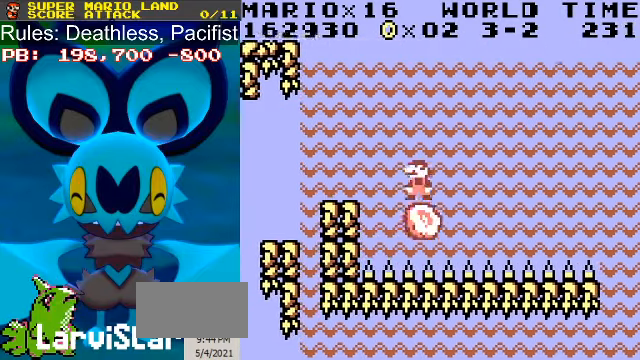
{"buttons": ["B"], "events": []}
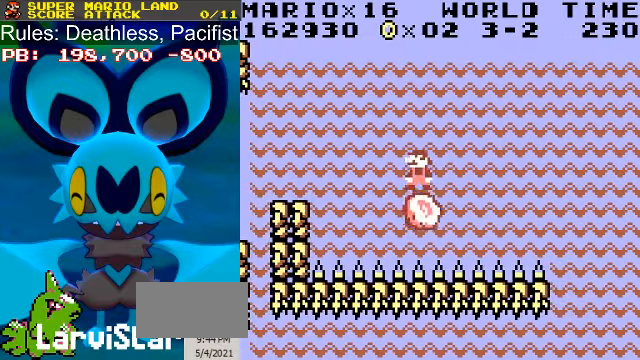
{"buttons": ["B"], "events": []}
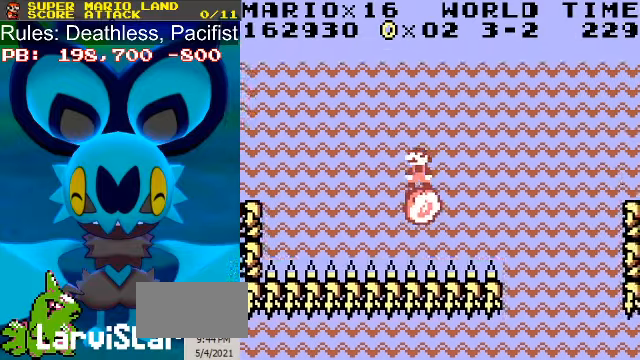
{"buttons": ["A", "B", "DPAD_RIGHT"], "events": [[200, "DPAD_RIGHT", "down"], [267, "A", "down"]]}
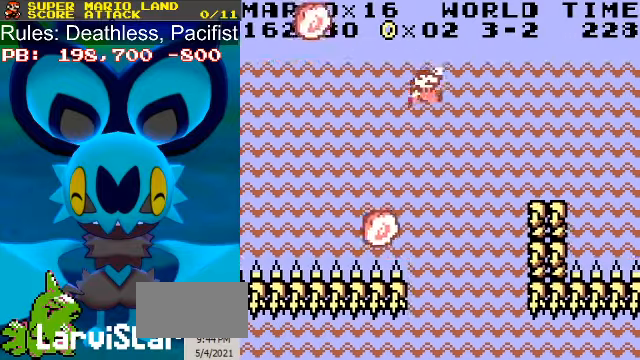
{"buttons": ["B", "DPAD_RIGHT"], "events": [[334, "A", "up"]]}
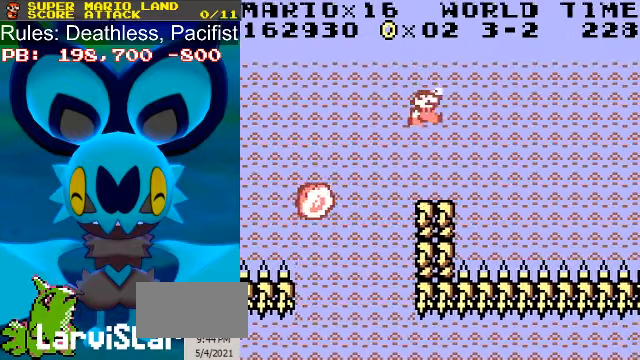
{"buttons": ["B"], "events": [[67, "DPAD_LEFT", "down"], [67, "DPAD_RIGHT", "up"], [134, "DPAD_LEFT", "up"]]}
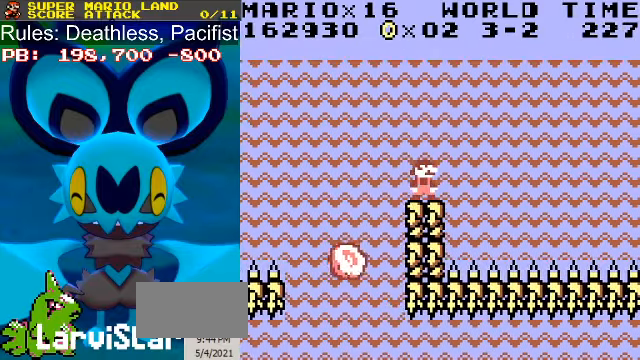
{"buttons": ["B"], "events": []}
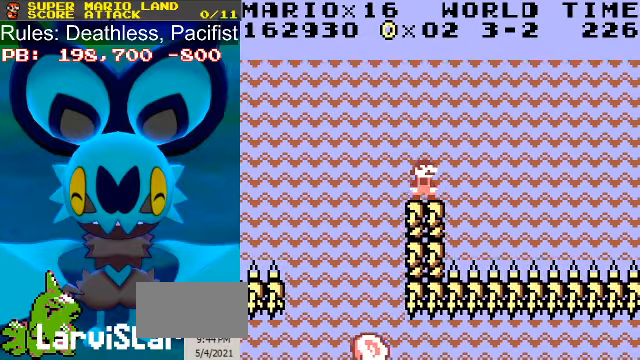
{"buttons": ["B"], "events": []}
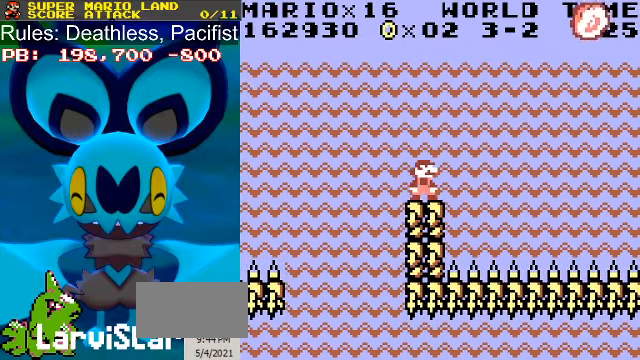
{"buttons": ["B"], "events": []}
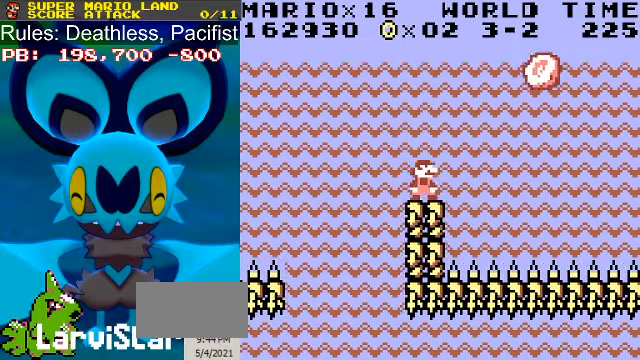
{"buttons": ["B", "DPAD_RIGHT"], "events": [[167, "A", "down"], [200, "DPAD_RIGHT", "down"], [434, "A", "up"]]}
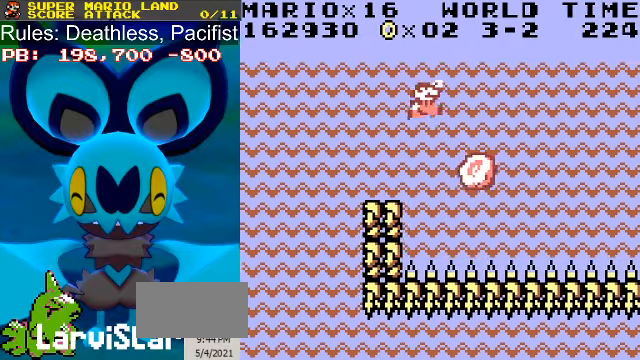
{"buttons": ["B"], "events": [[167, "DPAD_RIGHT", "up"], [234, "DPAD_LEFT", "down"], [300, "DPAD_LEFT", "up"]]}
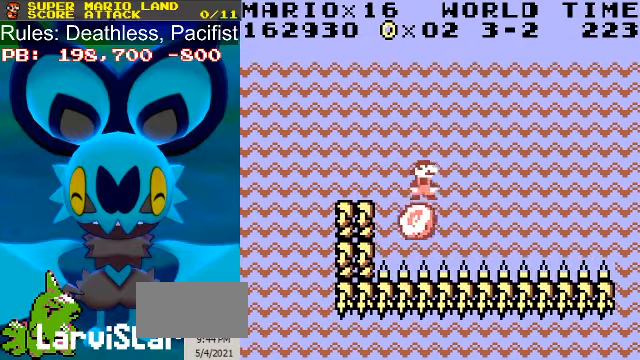
{"buttons": ["B"], "events": [[367, "DPAD_LEFT", "down"], [400, "DPAD_LEFT", "up"]]}
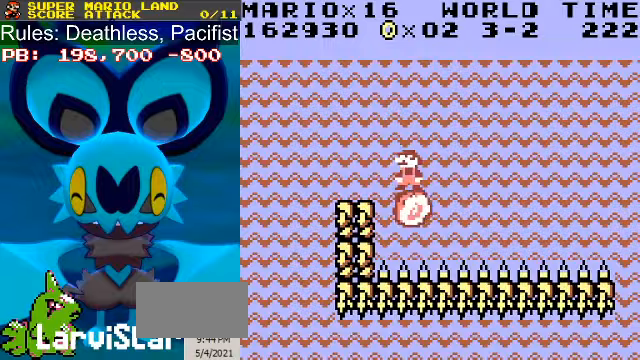
{"buttons": ["B"], "events": []}
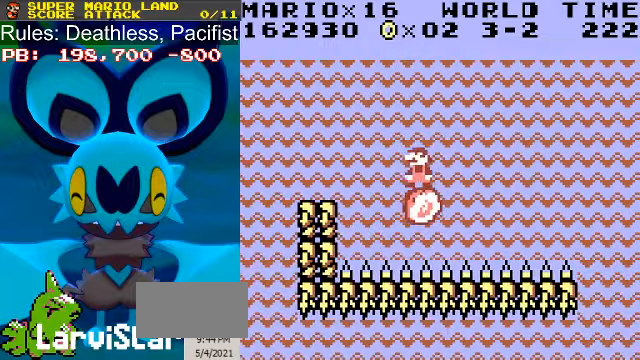
{"buttons": ["B"], "events": []}
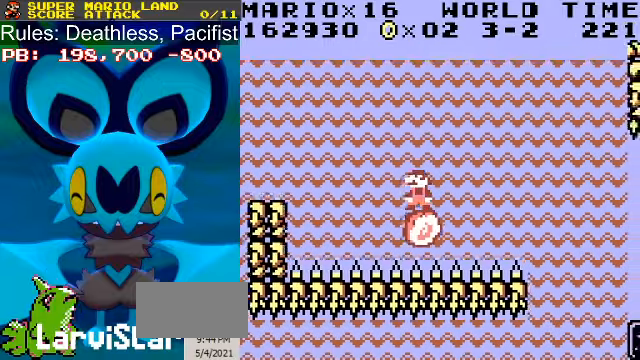
{"buttons": ["A", "B", "DPAD_RIGHT"], "events": [[333, "DPAD_RIGHT", "down"], [400, "A", "down"]]}
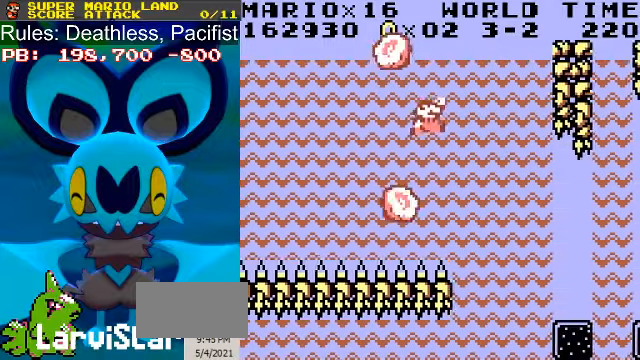
{"buttons": ["B", "DPAD_RIGHT"], "events": [[100, "A", "up"]]}
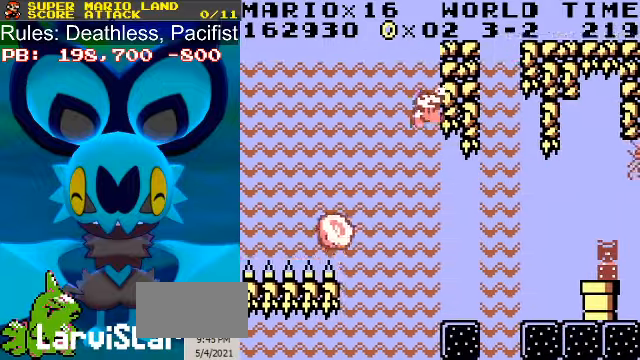
{"buttons": ["B"], "events": [[267, "DPAD_RIGHT", "up"], [367, "DPAD_LEFT", "down"], [400, "DPAD_LEFT", "up"]]}
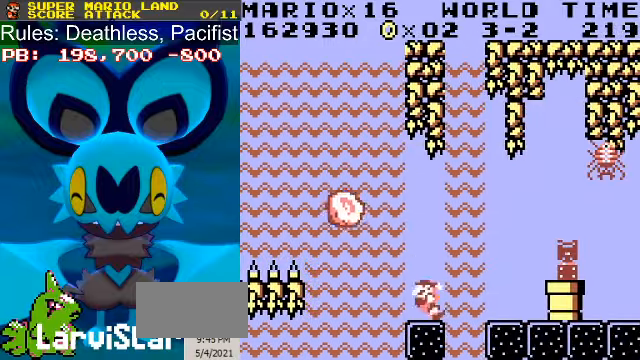
{"buttons": ["B"], "events": []}
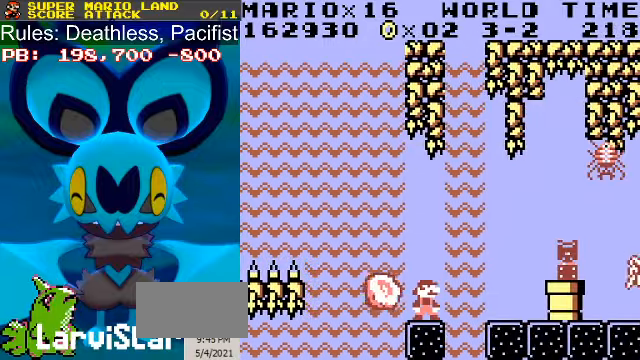
{"buttons": ["B"], "events": []}
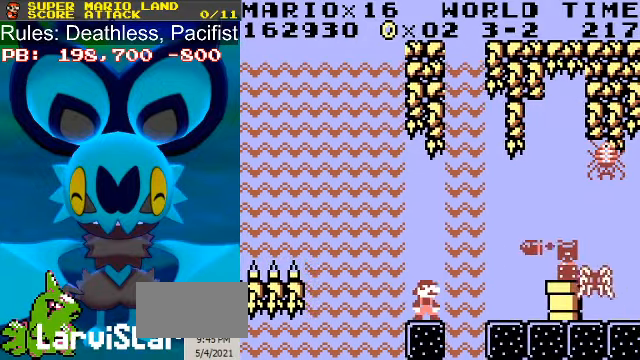
{"buttons": ["B"], "events": []}
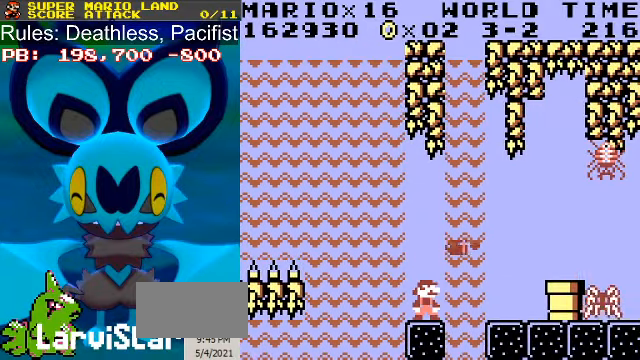
{"buttons": ["B", "DPAD_RIGHT"], "events": [[500, "DPAD_RIGHT", "down"]]}
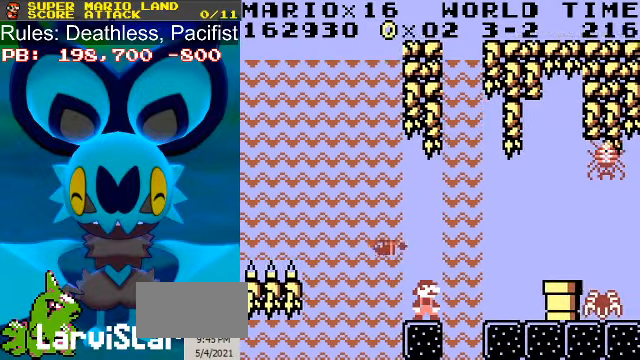
{"buttons": ["B", "DPAD_RIGHT"], "events": [[67, "A", "down"], [267, "A", "up"]]}